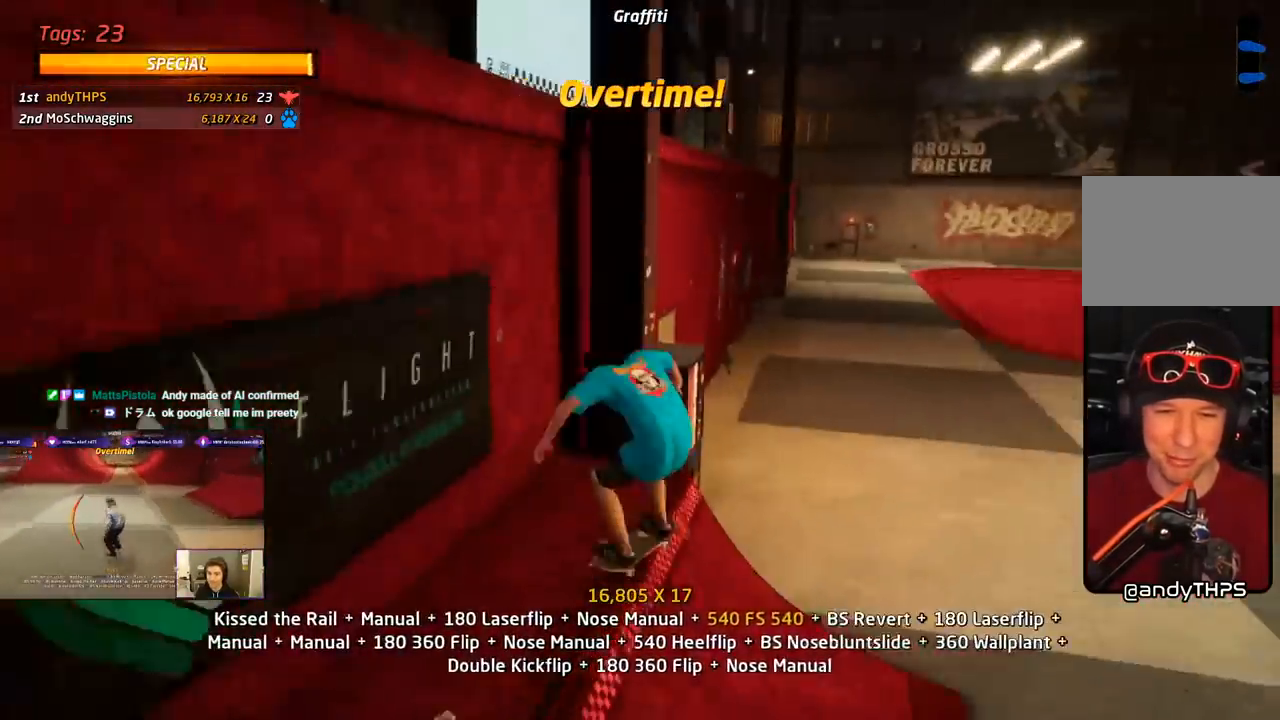
Gameplay with a controller (PlayStation layout); each line is a JSON object with the inputs held at the frame after it. "events" lists button and stick changes between this image and that frame as [ms after this image, input, new state], when the widget could be followed in between. Not read: left_stick.
{"buttons": ["CROSS", "DPAD_DOWN"], "right_stick": "center", "events": [[33, "SQUARE", "up"], [83, "SQUARE", "down"], [100, "R1", "up"], [150, "DPAD_DOWN", "up"], [150, "R1", "down"], [183, "DPAD_RIGHT", "up"], [217, "SQUARE", "up"], [283, "CROSS", "down"], [283, "DPAD_UP", "down"], [367, "DPAD_UP", "up"], [367, "R1", "up"], [417, "DPAD_DOWN", "down"]]}
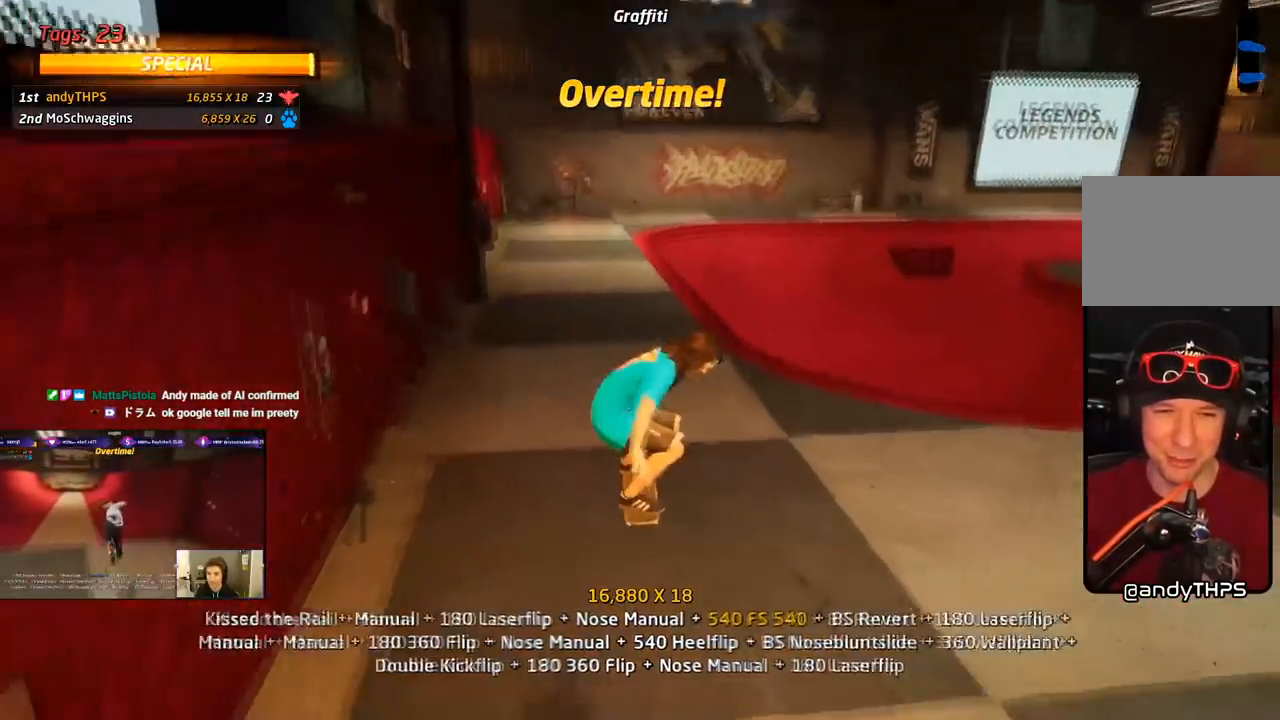
{"buttons": ["CROSS"], "right_stick": "center", "events": [[33, "DPAD_DOWN", "up"], [33, "DPAD_UP", "down"], [233, "DPAD_UP", "up"], [300, "DPAD_DOWN", "down"], [300, "DPAD_RIGHT", "down"], [350, "DPAD_DOWN", "up"], [467, "DPAD_RIGHT", "up"]]}
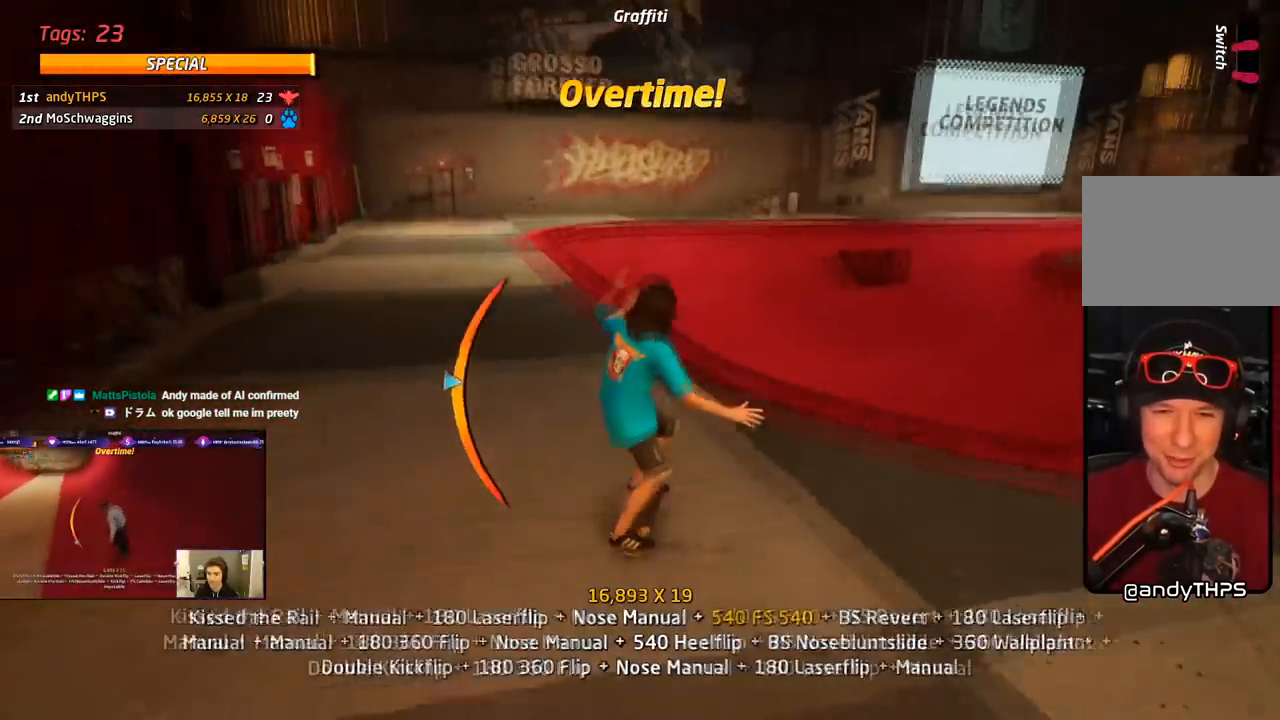
{"buttons": ["CROSS", "DPAD_RIGHT"], "right_stick": "center", "events": [[33, "DPAD_UP", "down"], [133, "DPAD_LEFT", "down"], [217, "CROSS", "up"], [217, "TRIANGLE", "down"], [300, "DPAD_LEFT", "up"], [300, "DPAD_UP", "up"], [417, "CROSS", "down"], [433, "TRIANGLE", "up"], [450, "DPAD_RIGHT", "down"]]}
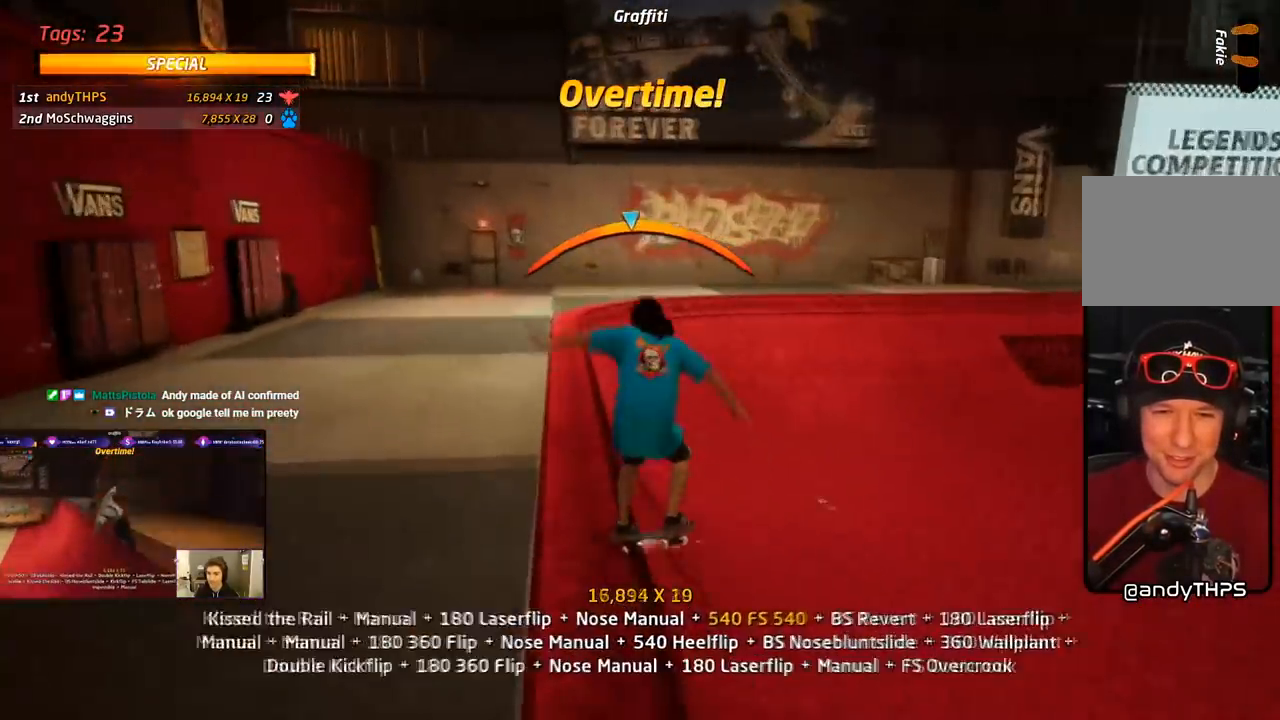
{"buttons": ["SQUARE", "R1", "DPAD_DOWN", "DPAD_RIGHT"], "right_stick": "center"}
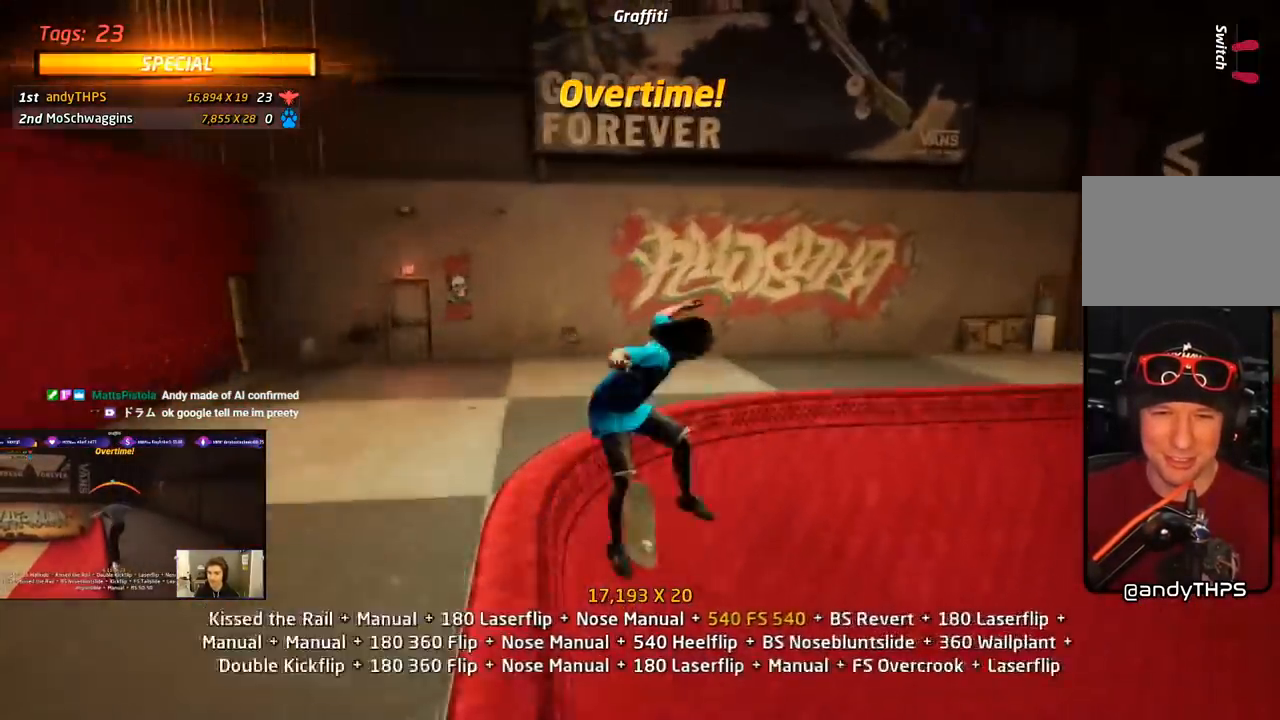
{"buttons": ["CROSS", "DPAD_UP"], "right_stick": "center", "events": [[50, "DPAD_DOWN", "up"], [83, "DPAD_RIGHT", "up"], [150, "SQUARE", "up"], [167, "DPAD_UP", "down"], [200, "CROSS", "down"], [267, "R1", "up"], [283, "DPAD_UP", "up"], [317, "DPAD_DOWN", "down"], [417, "DPAD_DOWN", "up"], [417, "DPAD_UP", "down"]]}
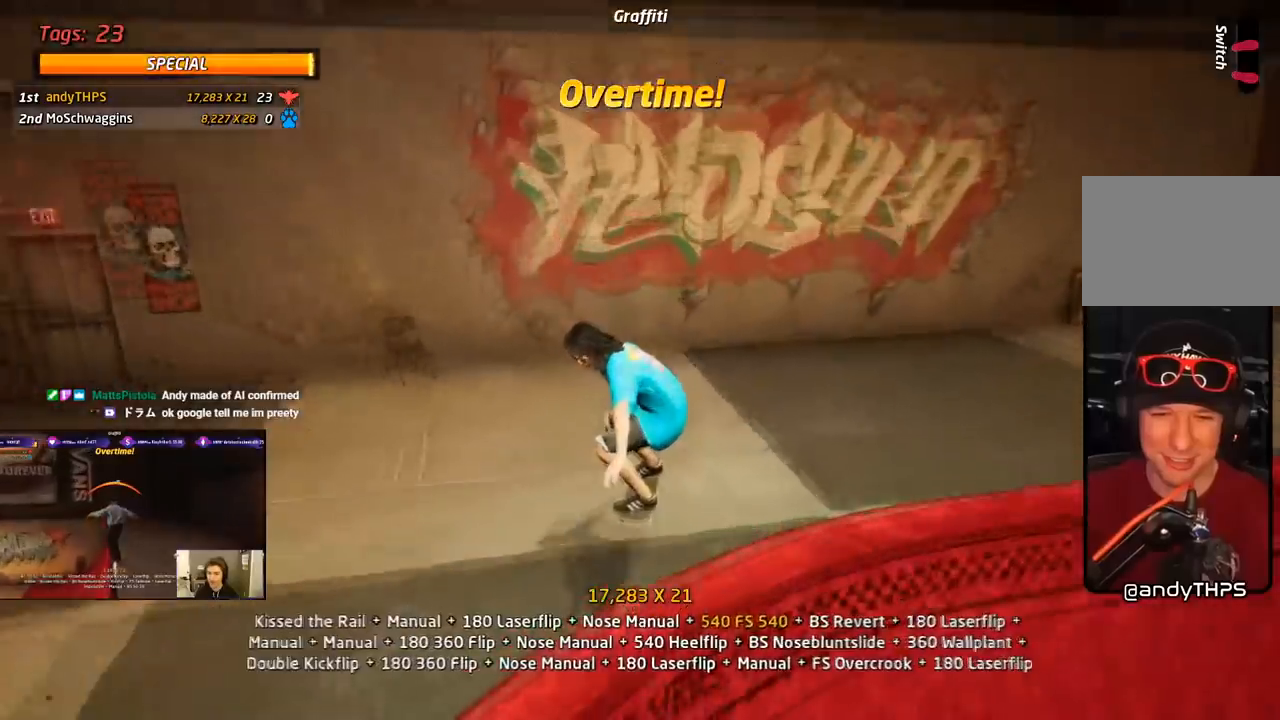
{"buttons": ["CROSS", "L1", "DPAD_UP"], "right_stick": "center", "events": [[67, "DPAD_UP", "up"], [100, "DPAD_DOWN", "down"], [100, "DPAD_RIGHT", "down"], [183, "DPAD_DOWN", "up"], [233, "DPAD_UP", "down"], [267, "CROSS", "up"], [267, "TRIANGLE", "down"], [300, "DPAD_RIGHT", "up"], [300, "DPAD_UP", "up"], [367, "DPAD_UP", "down"], [383, "CROSS", "down"], [417, "TRIANGLE", "up"], [500, "L1", "down"]]}
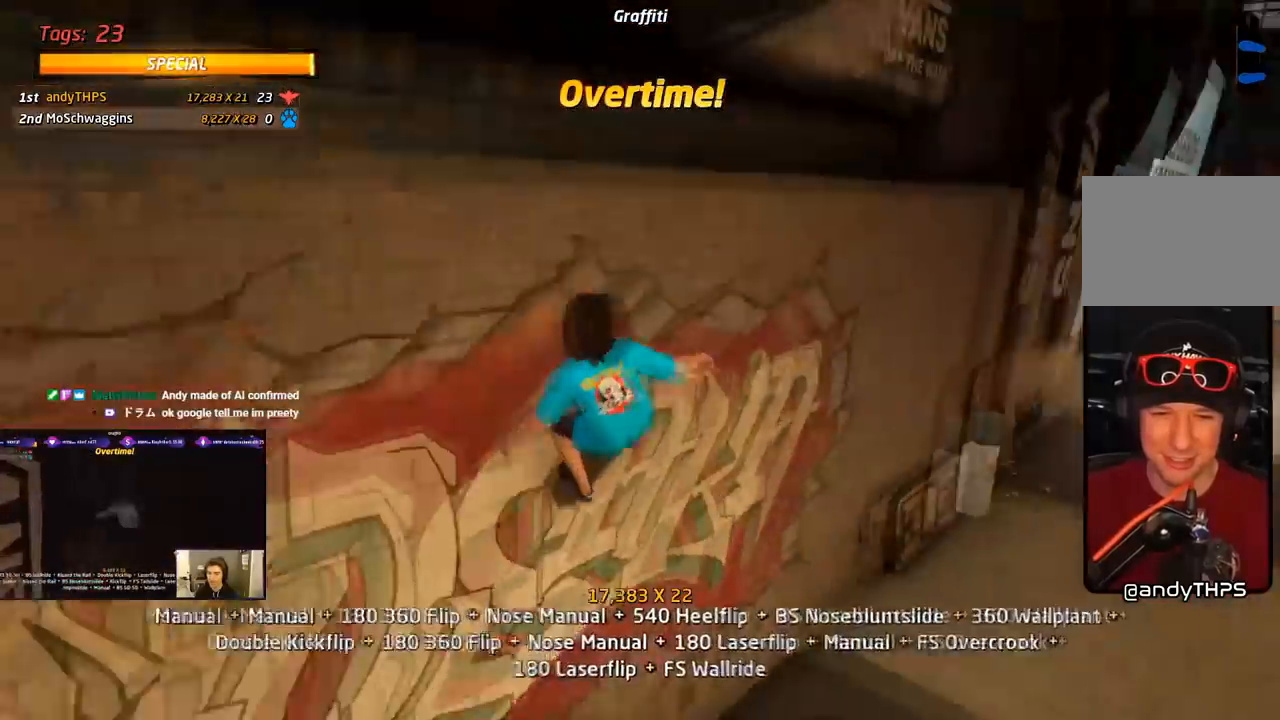
{"buttons": ["L1", "DPAD_DOWN"], "right_stick": "center", "events": [[83, "DPAD_UP", "up"], [100, "DPAD_UP", "down"], [217, "DPAD_UP", "up"], [300, "DPAD_DOWN", "down"], [417, "DPAD_DOWN", "up"], [450, "DPAD_DOWN", "down"], [483, "CROSS", "up"]]}
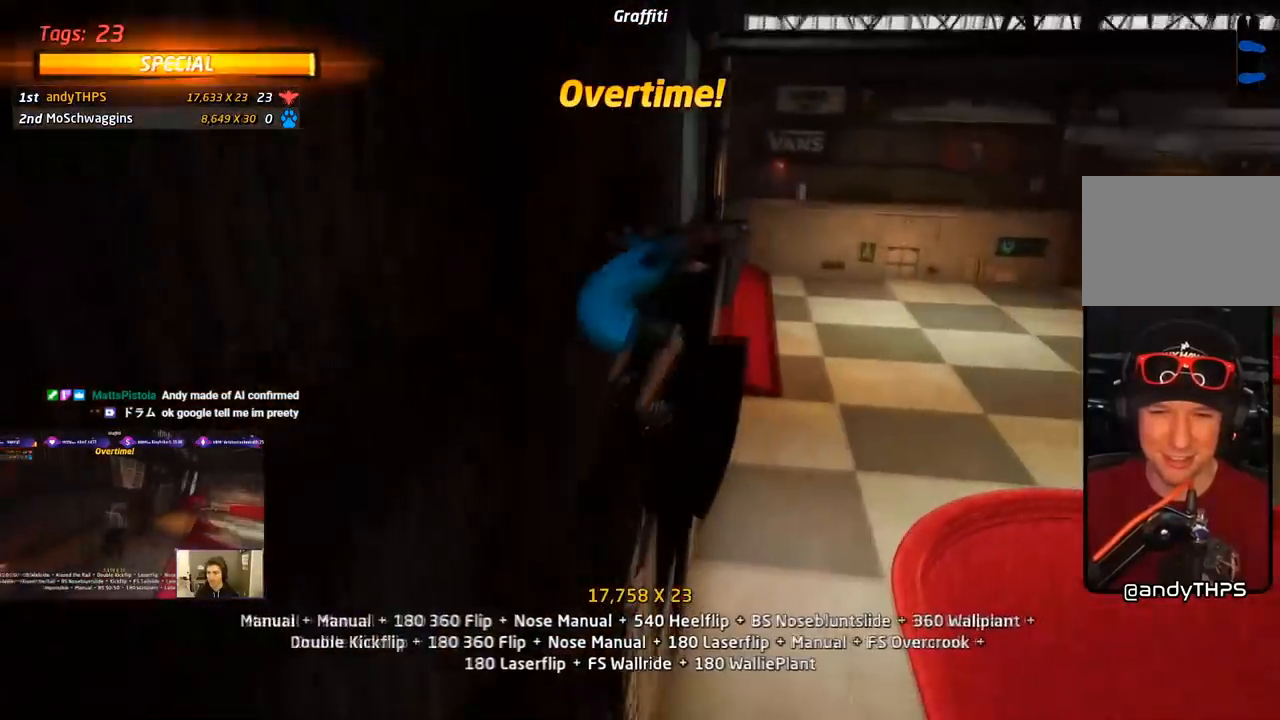
{"buttons": ["TRIANGLE", "DPAD_DOWN"], "right_stick": "center", "events": [[33, "CROSS", "down"], [50, "DPAD_DOWN", "up"], [100, "DPAD_DOWN", "down"], [133, "CROSS", "up"], [167, "CROSS", "down"], [200, "DPAD_DOWN", "up"], [250, "CROSS", "up"], [283, "DPAD_UP", "down"], [283, "TRIANGLE", "down"], [383, "DPAD_UP", "up"], [400, "L1", "up"], [483, "DPAD_DOWN", "down"]]}
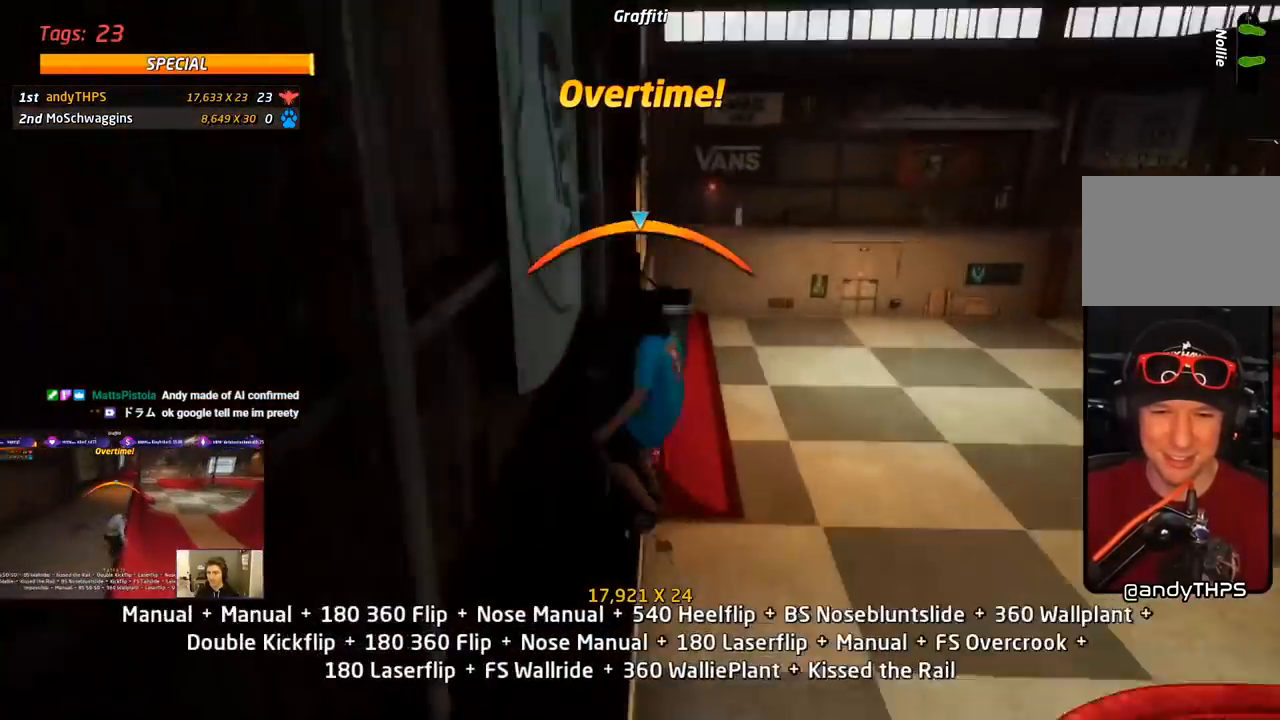
{"buttons": ["SQUARE", "R1", "DPAD_RIGHT"], "right_stick": "center", "events": [[67, "DPAD_DOWN", "up"], [150, "CROSS", "down"], [150, "TRIANGLE", "up"], [233, "DPAD_DOWN", "down"], [233, "DPAD_RIGHT", "down"], [250, "SQUARE", "down"], [267, "R1", "down"], [283, "CROSS", "up"], [383, "CROSS", "down"], [433, "CROSS", "up"], [450, "DPAD_DOWN", "up"]]}
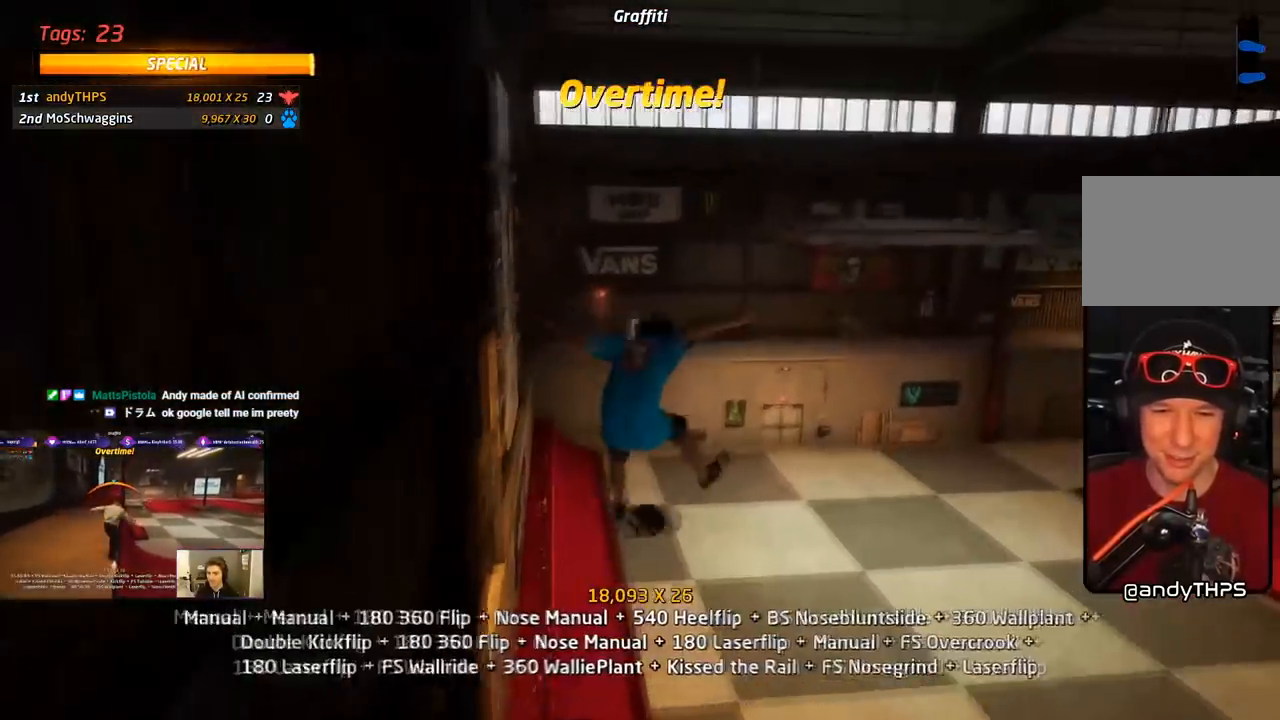
{"buttons": ["CROSS", "R1", "DPAD_UP"], "right_stick": "center", "events": [[50, "SQUARE", "up"], [150, "SQUARE", "down"], [317, "SQUARE", "up"], [350, "CROSS", "down"], [367, "DPAD_RIGHT", "up"], [450, "DPAD_UP", "down"]]}
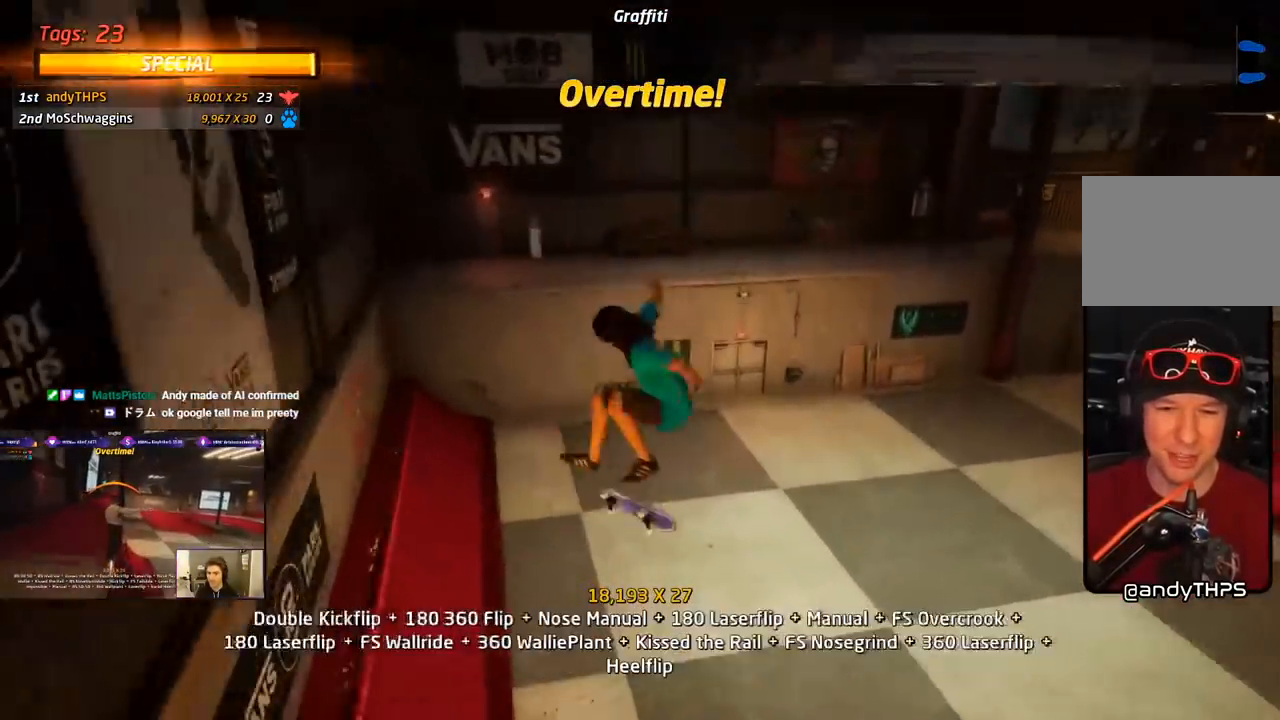
{"buttons": ["CROSS", "DPAD_UP", "DPAD_RIGHT"], "right_stick": "center", "events": [[33, "R1", "up"], [67, "DPAD_UP", "up"], [133, "DPAD_DOWN", "down"], [217, "DPAD_DOWN", "up"], [233, "DPAD_UP", "down"], [367, "DPAD_UP", "up"], [400, "DPAD_DOWN", "down"], [400, "DPAD_RIGHT", "down"], [467, "DPAD_DOWN", "up"], [500, "DPAD_UP", "down"]]}
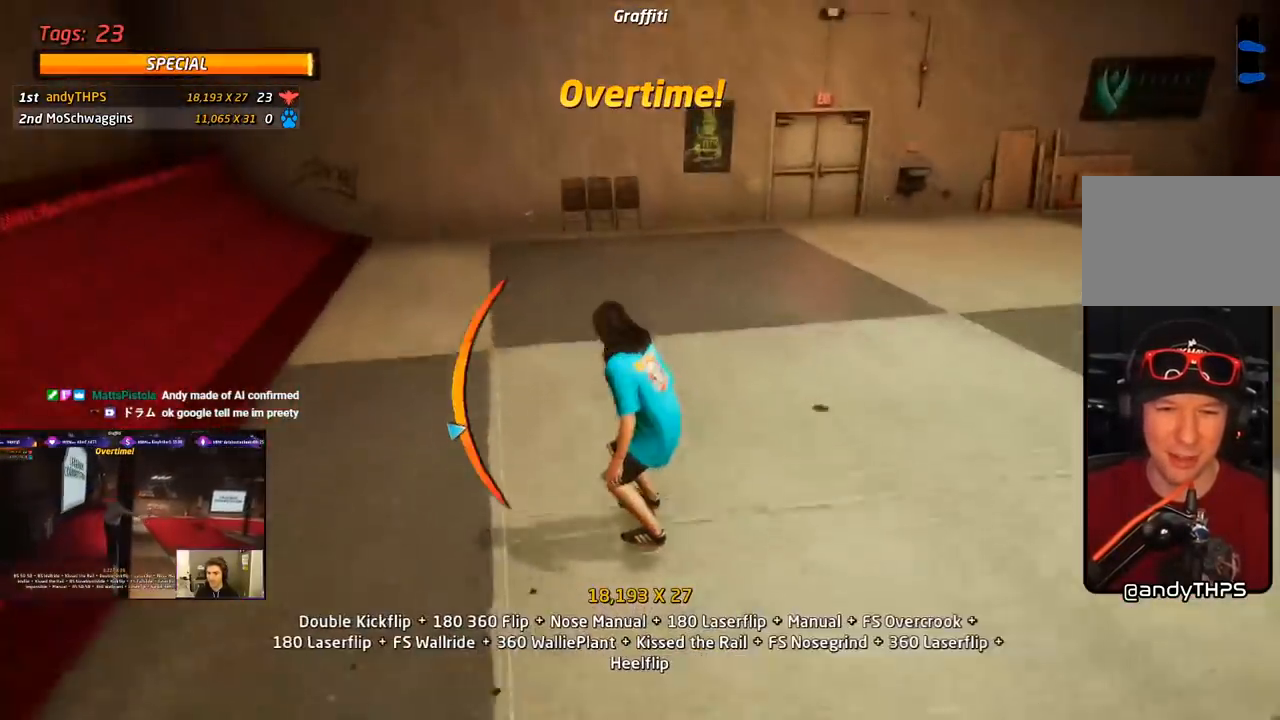
{"buttons": ["TRIANGLE", "DPAD_RIGHT"], "right_stick": "center", "events": [[50, "DPAD_UP", "up"], [133, "DPAD_RIGHT", "up"], [267, "DPAD_UP", "down"], [317, "DPAD_RIGHT", "down"], [383, "DPAD_UP", "up"], [433, "TRIANGLE", "down"], [450, "CROSS", "up"]]}
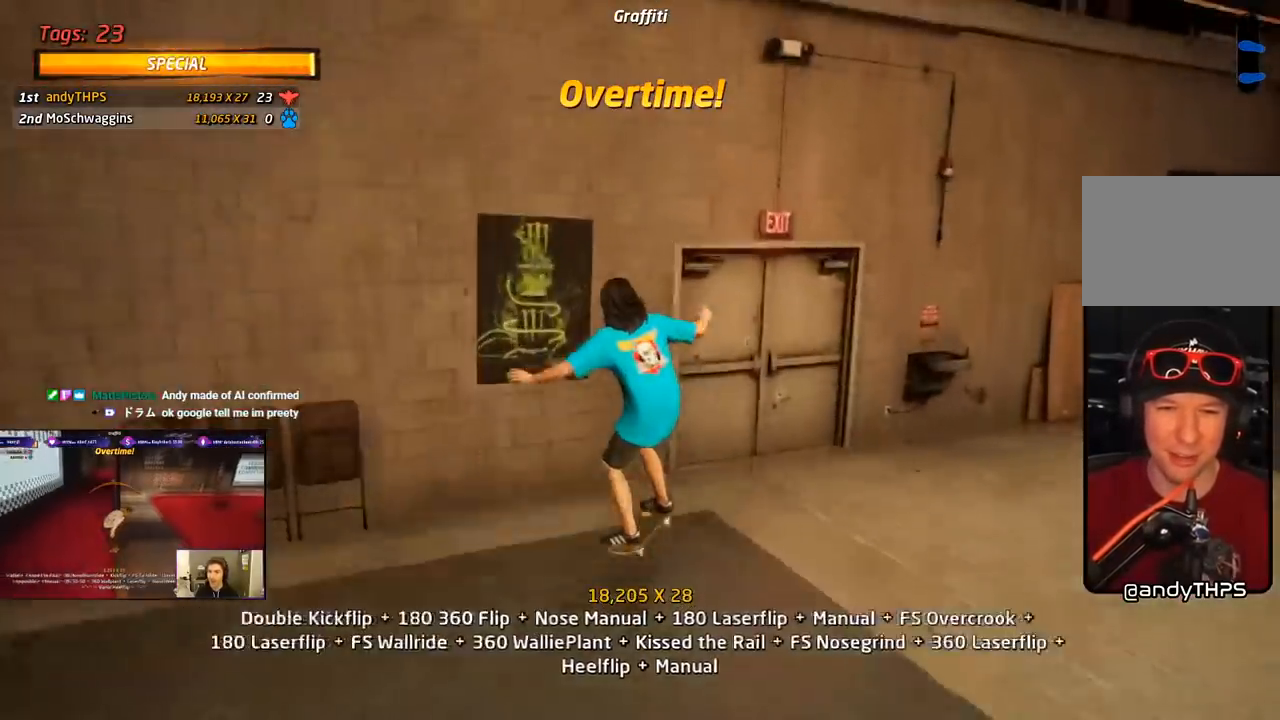
{"buttons": ["SQUARE", "DPAD_UP", "DPAD_RIGHT"], "right_stick": "center", "events": [[33, "DPAD_RIGHT", "up"], [117, "DPAD_UP", "down"], [133, "CROSS", "down"], [233, "CROSS", "up"], [333, "DPAD_RIGHT", "down"], [367, "CROSS", "down"], [383, "L1", "down"], [383, "TRIANGLE", "up"], [433, "SQUARE", "down"], [450, "CROSS", "up"], [450, "L1", "up"]]}
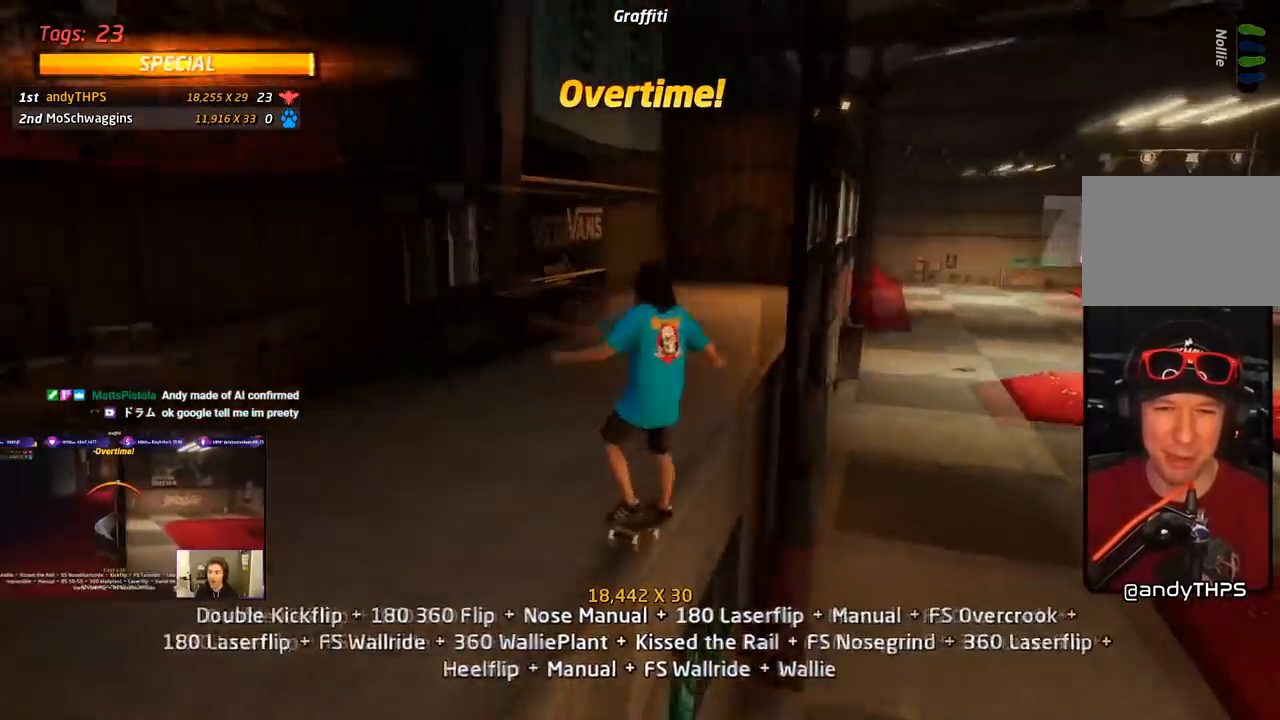
{"buttons": ["CROSS", "L1", "DPAD_UP"], "right_stick": "center", "events": [[50, "L1", "down"], [67, "CROSS", "down"], [133, "CROSS", "up"], [150, "DPAD_UP", "up"], [217, "SQUARE", "up"], [333, "SQUARE", "down"], [433, "DPAD_RIGHT", "up"], [467, "SQUARE", "up"], [483, "CROSS", "down"], [500, "DPAD_UP", "down"]]}
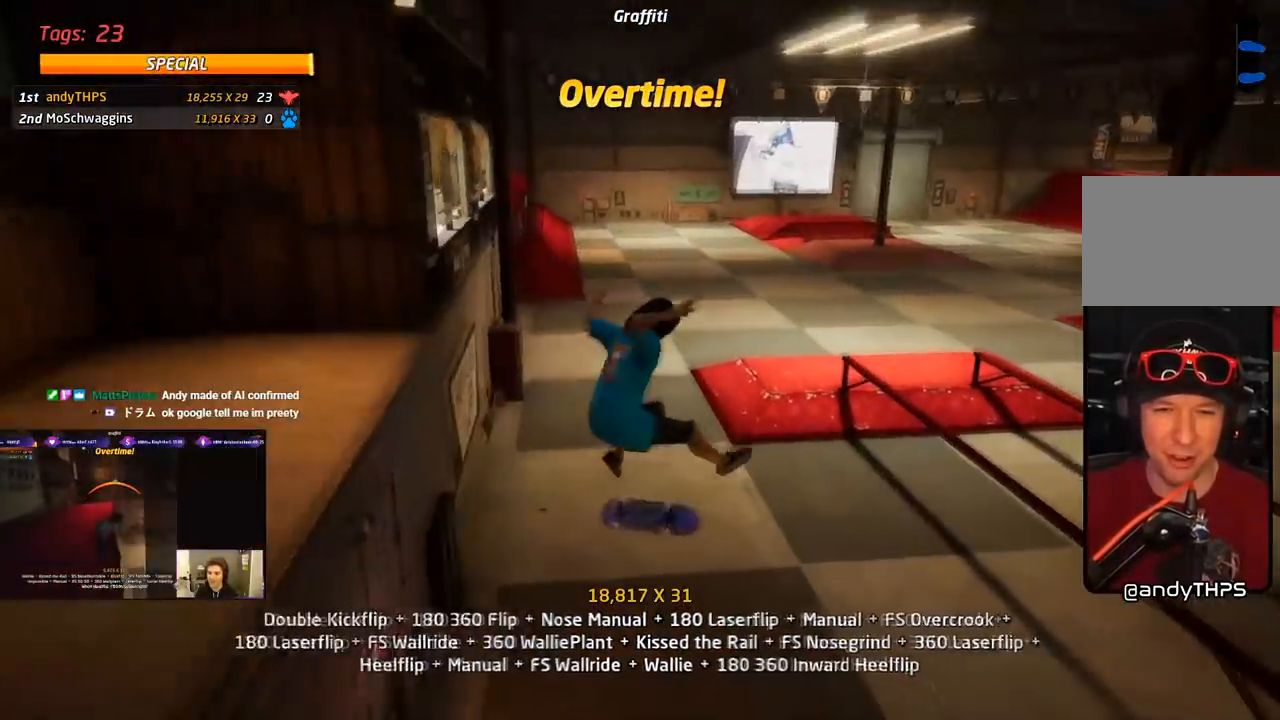
{"buttons": ["CROSS", "DPAD_DOWN", "DPAD_LEFT"], "right_stick": "center", "events": [[100, "DPAD_UP", "up"], [167, "DPAD_DOWN", "down"], [217, "L1", "up"], [267, "DPAD_DOWN", "up"], [283, "DPAD_UP", "down"], [417, "DPAD_UP", "up"], [483, "DPAD_DOWN", "down"], [500, "DPAD_LEFT", "down"]]}
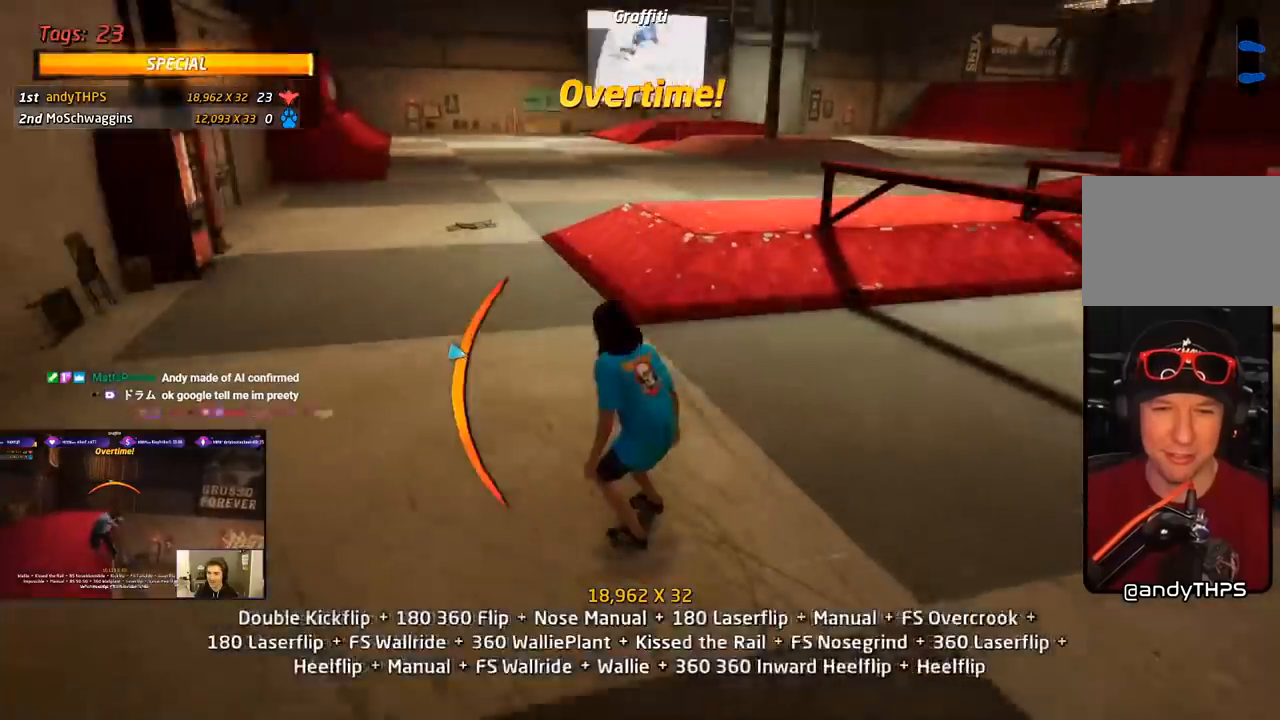
{"buttons": ["CROSS", "L1", "DPAD_DOWN"], "right_stick": "center", "events": [[83, "L1", "down"], [83, "SQUARE", "down"], [117, "CROSS", "up"], [400, "CROSS", "down"], [400, "DPAD_DOWN", "up"], [400, "SQUARE", "up"], [433, "DPAD_LEFT", "up"], [500, "DPAD_DOWN", "down"]]}
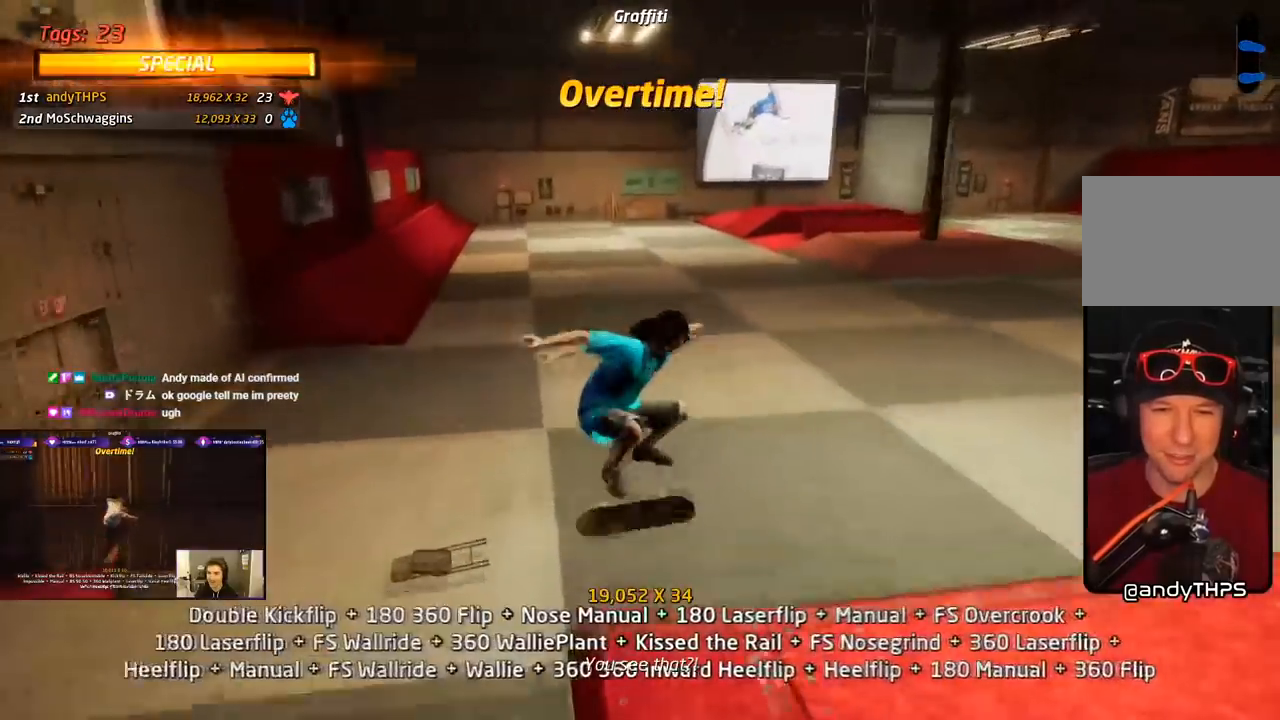
{"buttons": ["CROSS", "DPAD_LEFT"], "right_stick": "center", "events": [[50, "L1", "up"], [117, "DPAD_DOWN", "up"], [183, "DPAD_UP", "down"], [250, "DPAD_DOWN", "down"], [250, "DPAD_UP", "up"], [383, "DPAD_LEFT", "down"], [400, "DPAD_DOWN", "up"]]}
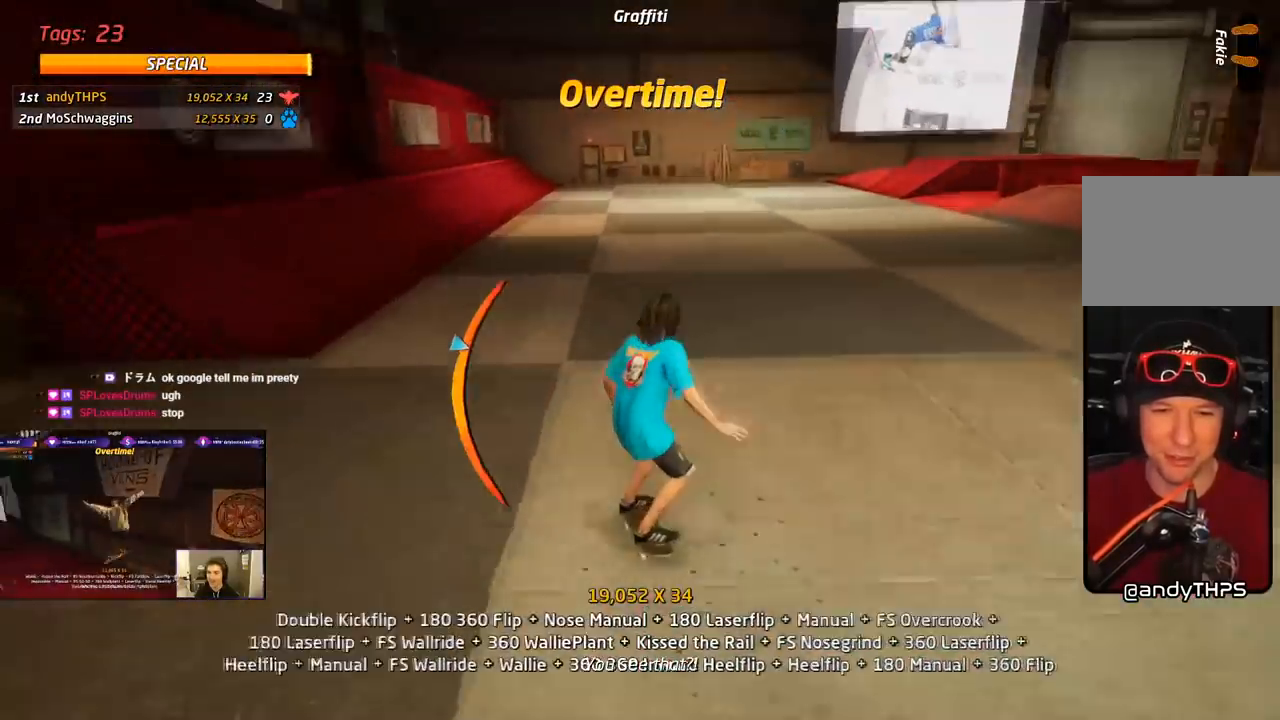
{"buttons": ["CROSS", "DPAD_DOWN", "DPAD_LEFT"], "right_stick": "center", "events": [[167, "DPAD_UP", "down"], [433, "DPAD_UP", "up"], [450, "DPAD_DOWN", "down"]]}
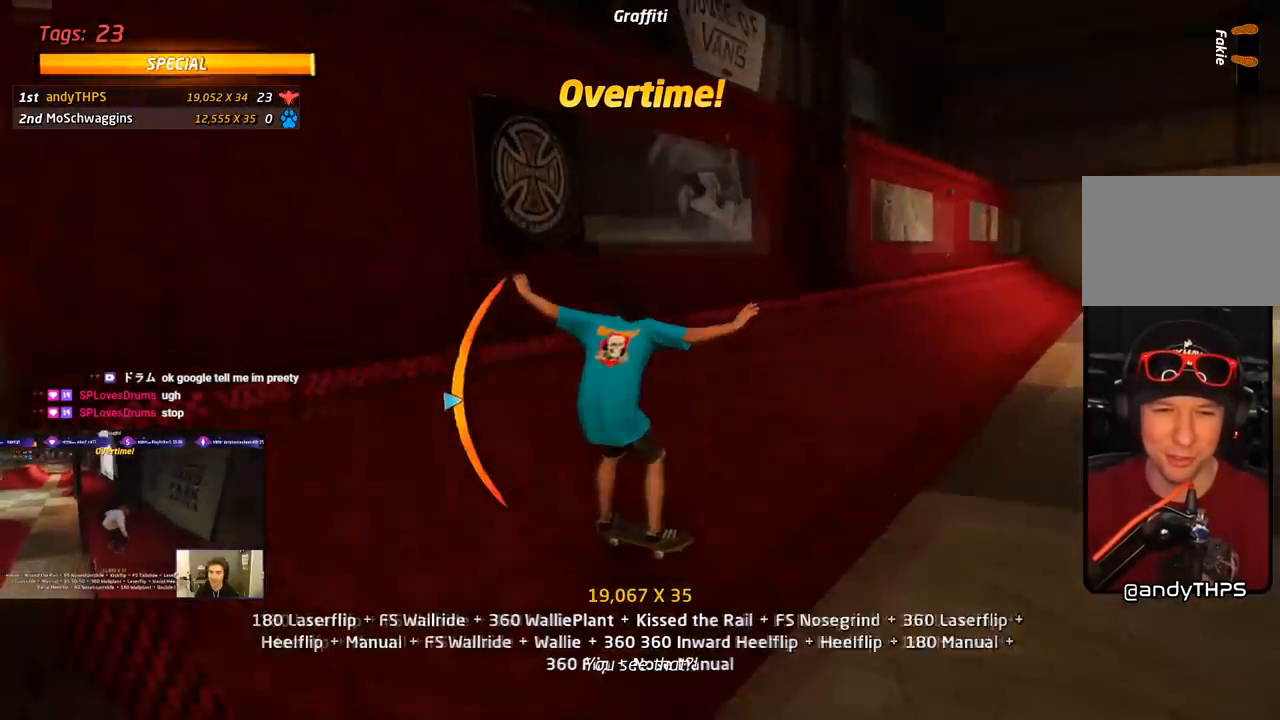
{"buttons": ["SQUARE", "R1", "DPAD_DOWN"], "right_stick": "center", "events": [[17, "R1", "down"], [33, "DPAD_DOWN", "up"], [83, "DPAD_LEFT", "up"], [100, "CROSS", "up"], [183, "DPAD_UP", "down"], [200, "DPAD_UP", "up"], [250, "DPAD_DOWN", "down"], [267, "SQUARE", "down"]]}
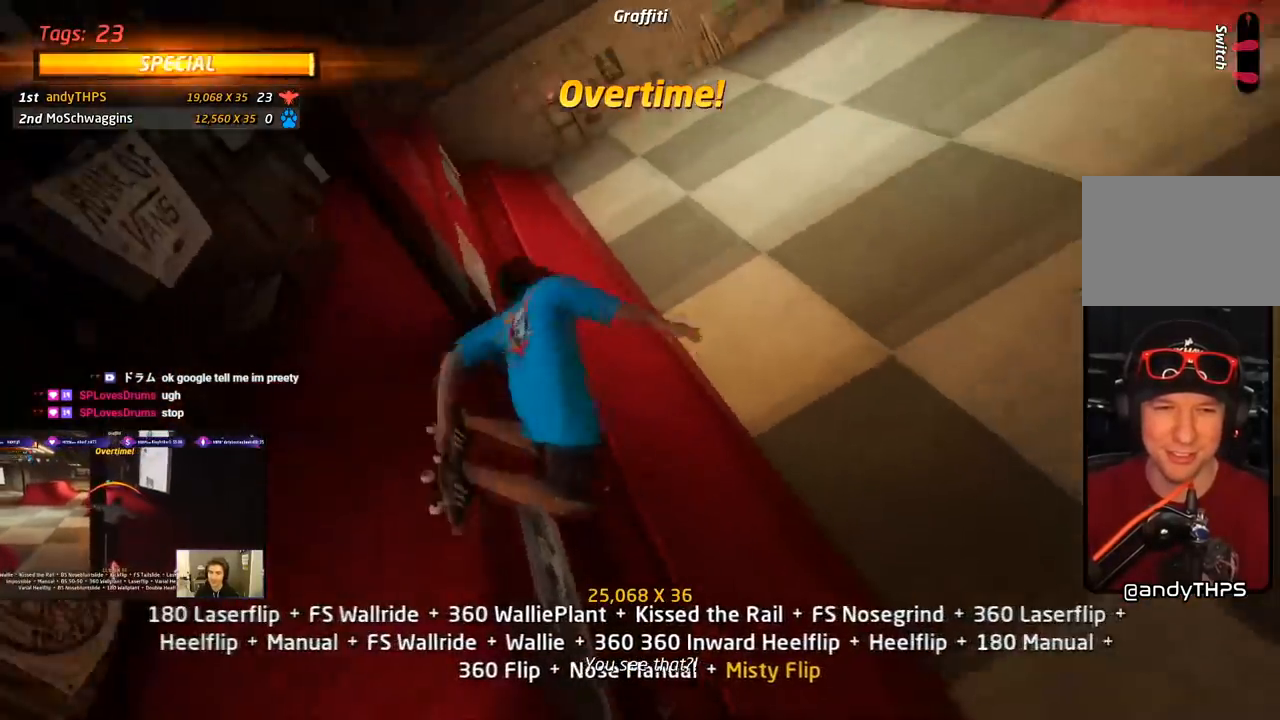
{"buttons": ["R1", "DPAD_UP"], "right_stick": "center", "events": [[17, "DPAD_DOWN", "up"], [33, "SQUARE", "up"], [50, "R2", "down"], [183, "R2", "up"], [317, "R2", "down"], [383, "DPAD_UP", "down"], [400, "R2", "up"], [450, "DPAD_UP", "up"], [500, "DPAD_UP", "down"]]}
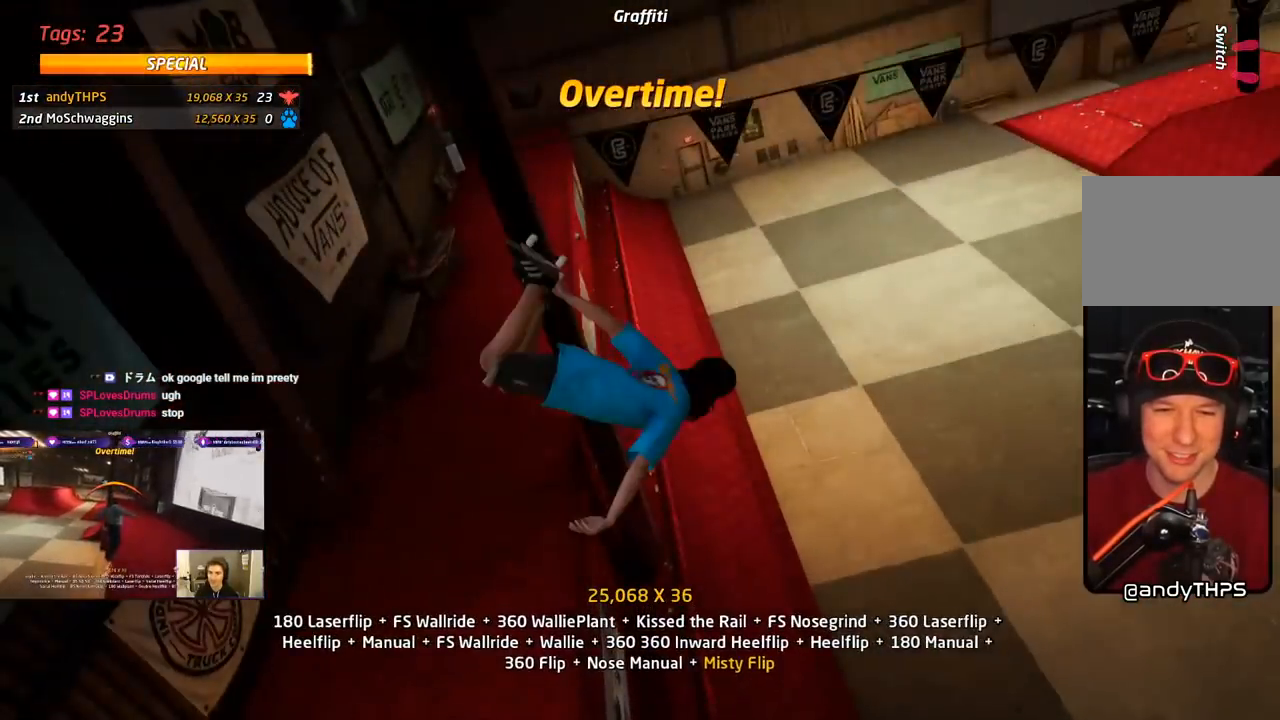
{"buttons": ["TRIANGLE", "R1"], "right_stick": "center", "events": [[33, "TRIANGLE", "down"], [100, "DPAD_UP", "up"], [133, "DPAD_UP", "down"], [283, "DPAD_UP", "up"], [383, "DPAD_DOWN", "down"], [450, "DPAD_RIGHT", "down"], [483, "DPAD_DOWN", "up"], [483, "DPAD_RIGHT", "up"]]}
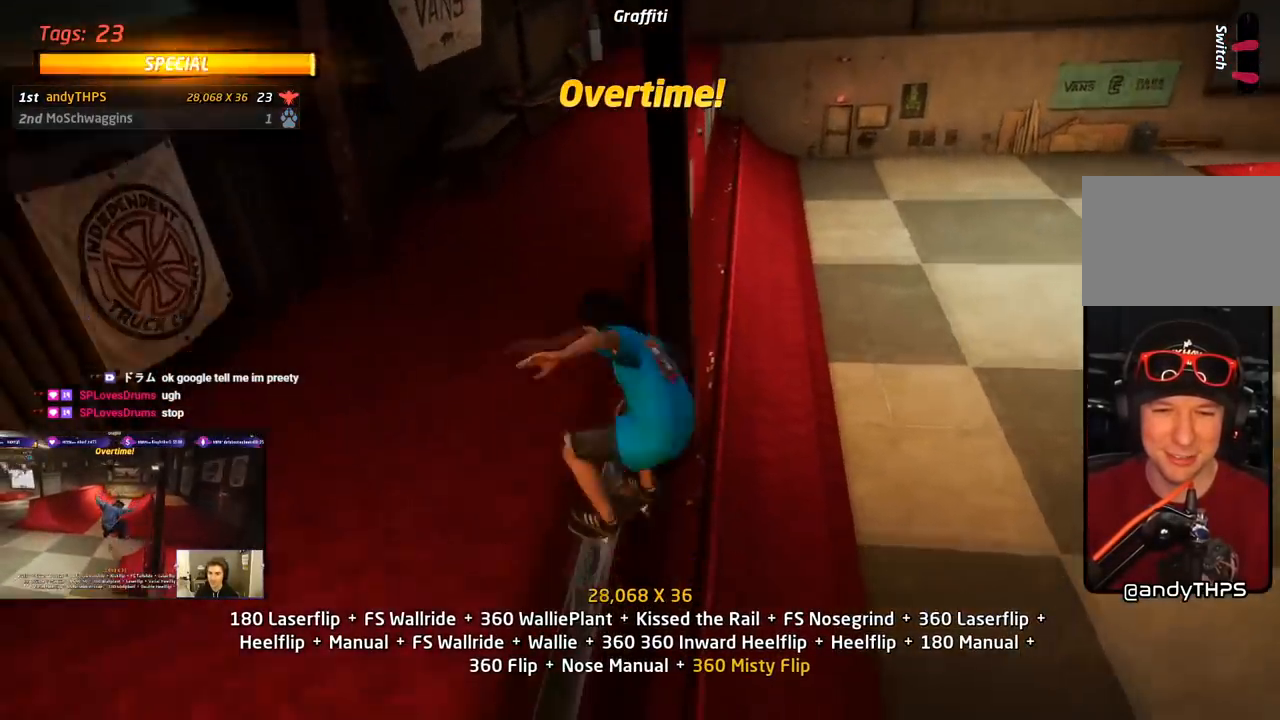
{"buttons": ["L1", "DPAD_RIGHT"], "right_stick": "center", "events": [[67, "DPAD_RIGHT", "down"], [83, "DPAD_DOWN", "down"], [150, "CROSS", "down"], [167, "R1", "up"], [167, "TRIANGLE", "up"], [183, "L1", "down"], [183, "SQUARE", "down"], [200, "CROSS", "up"], [317, "SQUARE", "up"], [433, "DPAD_DOWN", "up"], [450, "DPAD_RIGHT", "up"], [500, "DPAD_RIGHT", "down"]]}
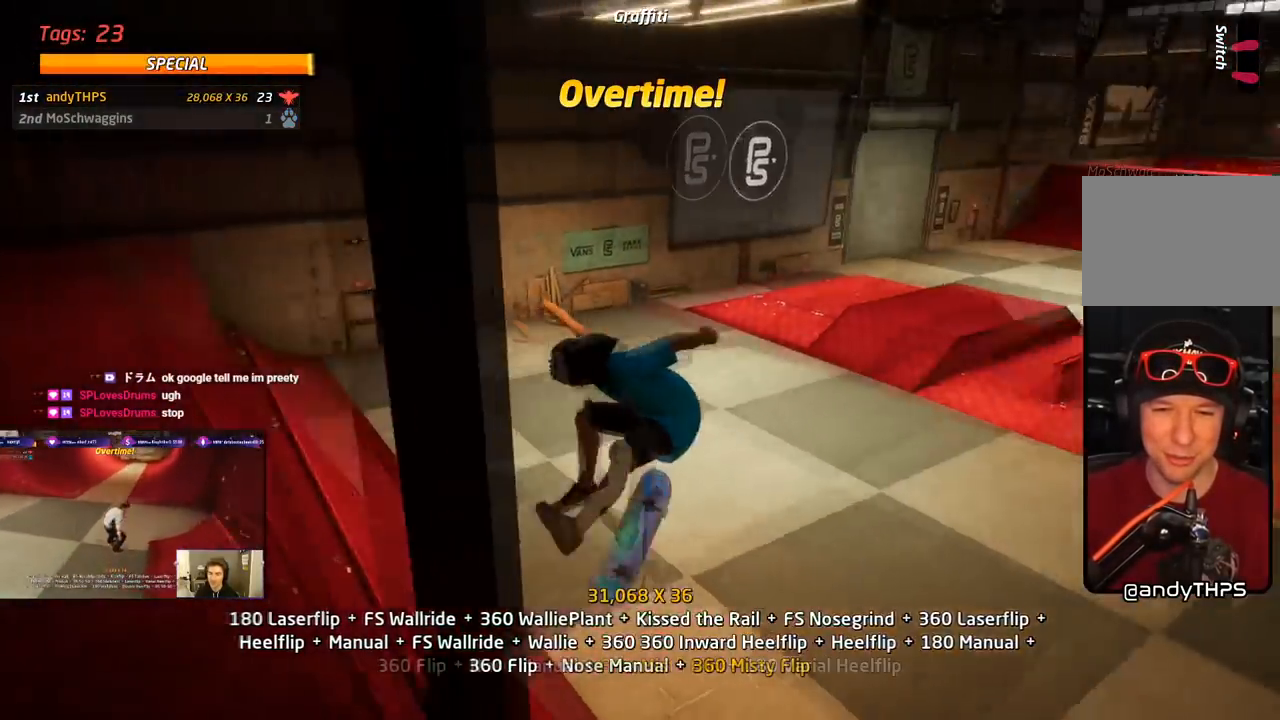
{"buttons": ["CROSS", "R1", "DPAD_DOWN"], "right_stick": "center", "events": [[50, "SQUARE", "down"], [183, "SQUARE", "up"], [200, "DPAD_RIGHT", "up"], [250, "CROSS", "down"], [283, "DPAD_UP", "down"], [383, "DPAD_UP", "up"], [417, "L1", "up"], [433, "DPAD_DOWN", "down"], [500, "R1", "down"]]}
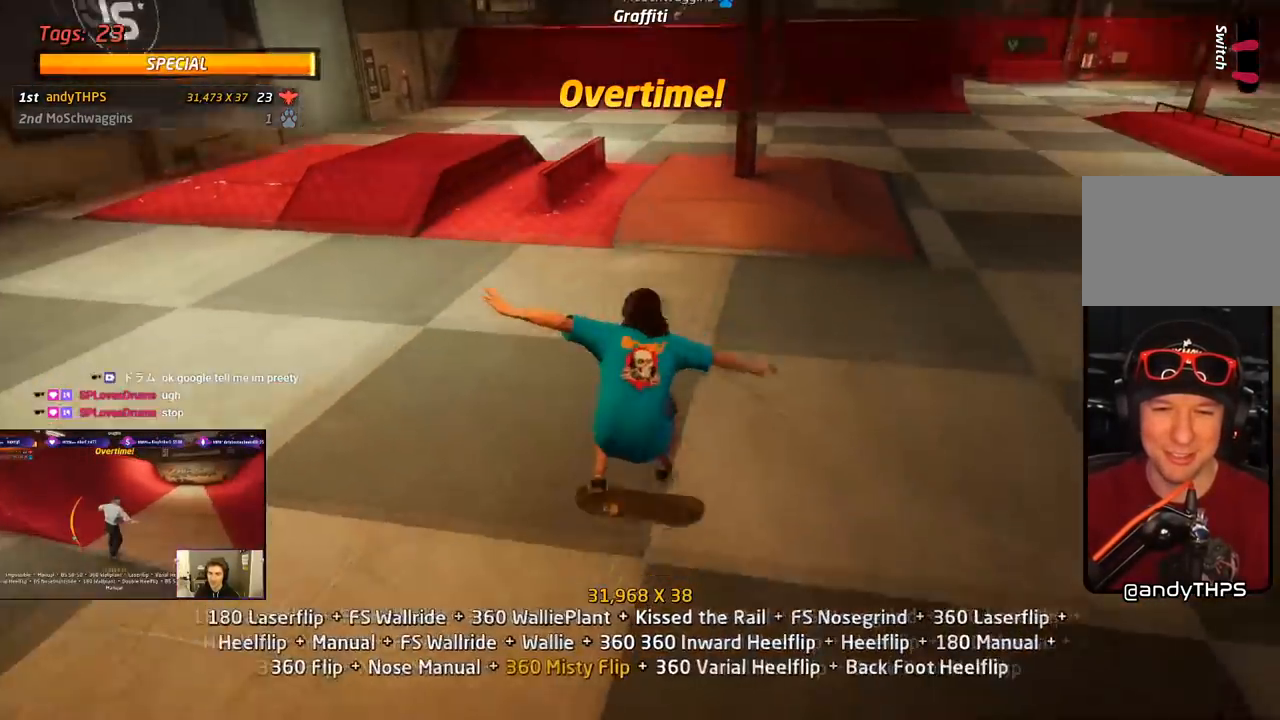
{"buttons": ["L1", "DPAD_DOWN", "DPAD_LEFT"], "right_stick": "center", "events": [[17, "DPAD_DOWN", "up"], [67, "DPAD_UP", "down"], [200, "R1", "up"], [267, "DPAD_LEFT", "down"], [300, "DPAD_UP", "up"], [317, "DPAD_DOWN", "down"], [400, "CROSS", "up"], [400, "L1", "down"], [400, "SQUARE", "down"], [500, "SQUARE", "up"]]}
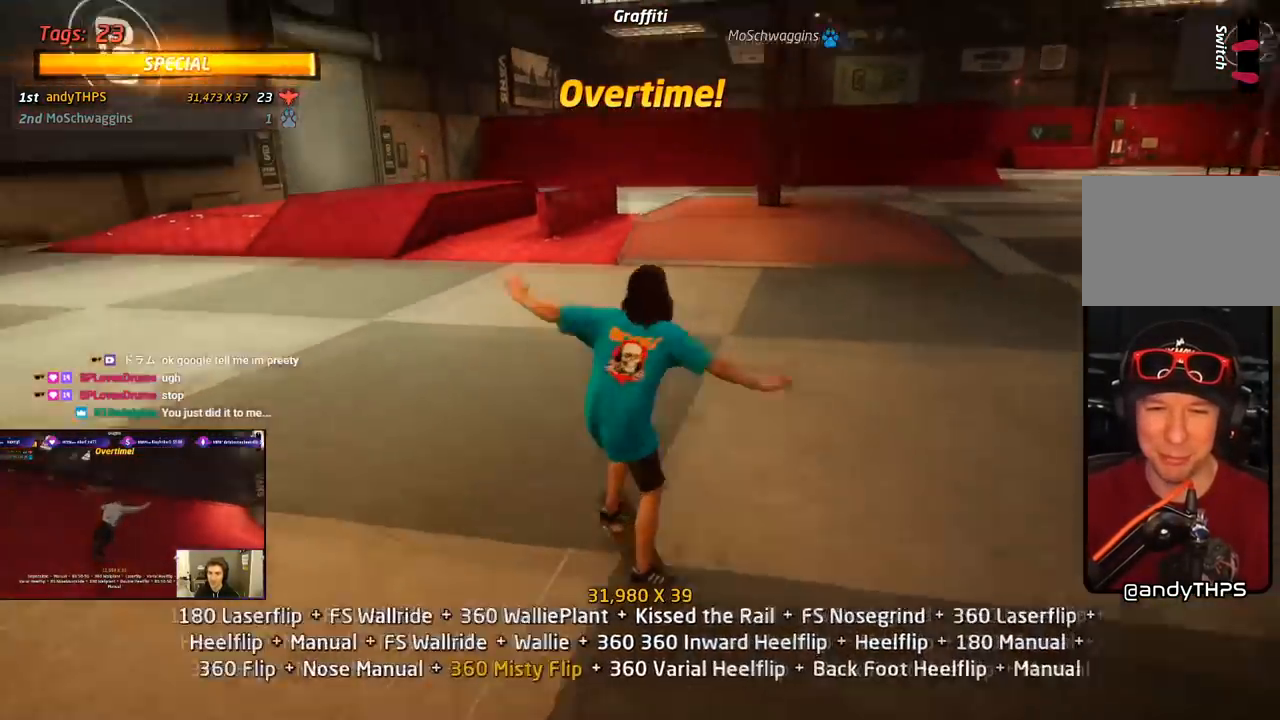
{"buttons": ["CROSS"], "right_stick": "center", "events": [[50, "CROSS", "down"], [50, "SQUARE", "down"], [67, "CROSS", "up"], [167, "DPAD_DOWN", "up"], [183, "CROSS", "down"], [200, "DPAD_LEFT", "up"], [233, "SQUARE", "up"], [267, "DPAD_DOWN", "down"], [300, "L1", "up"], [350, "DPAD_DOWN", "up"], [433, "DPAD_UP", "down"], [483, "DPAD_UP", "up"]]}
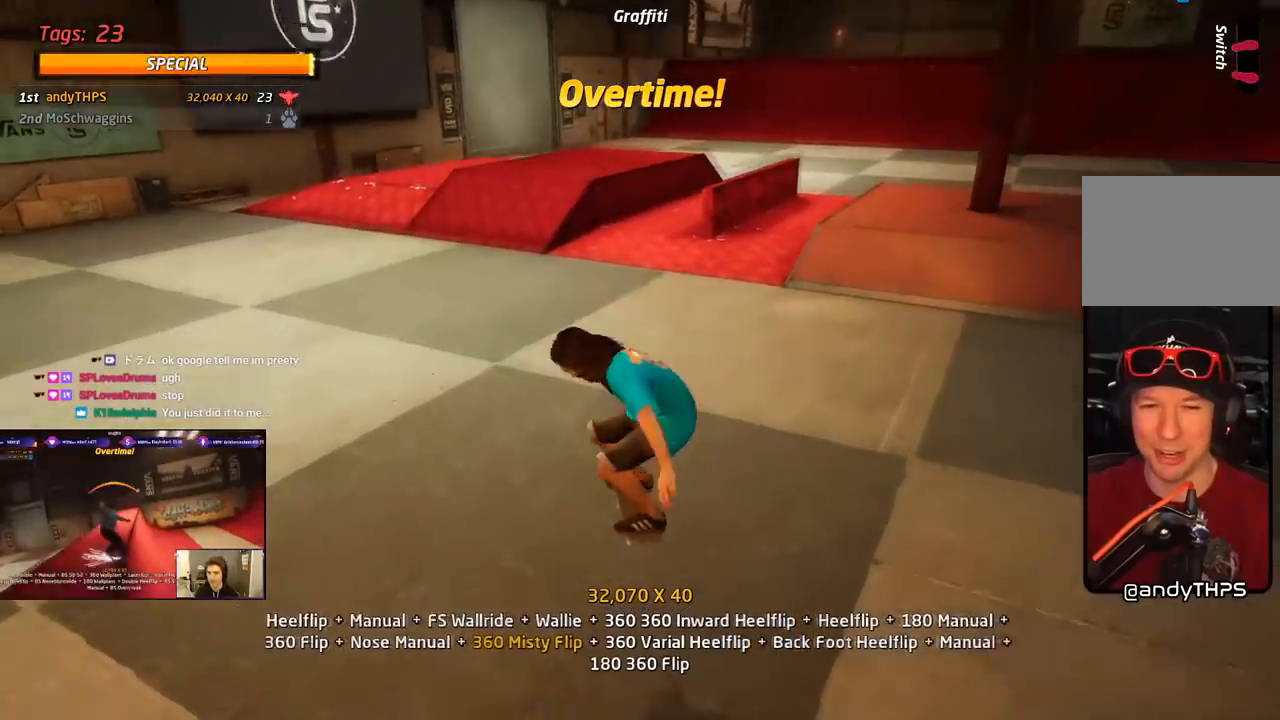
{"buttons": ["SQUARE", "R1", "DPAD_UP", "DPAD_RIGHT"], "right_stick": "center", "events": [[17, "DPAD_DOWN", "down"], [200, "DPAD_RIGHT", "down"], [233, "DPAD_DOWN", "up"], [283, "DPAD_UP", "down"], [300, "SQUARE", "down"], [317, "CROSS", "up"], [317, "R1", "down"], [417, "SQUARE", "up"], [467, "SQUARE", "down"]]}
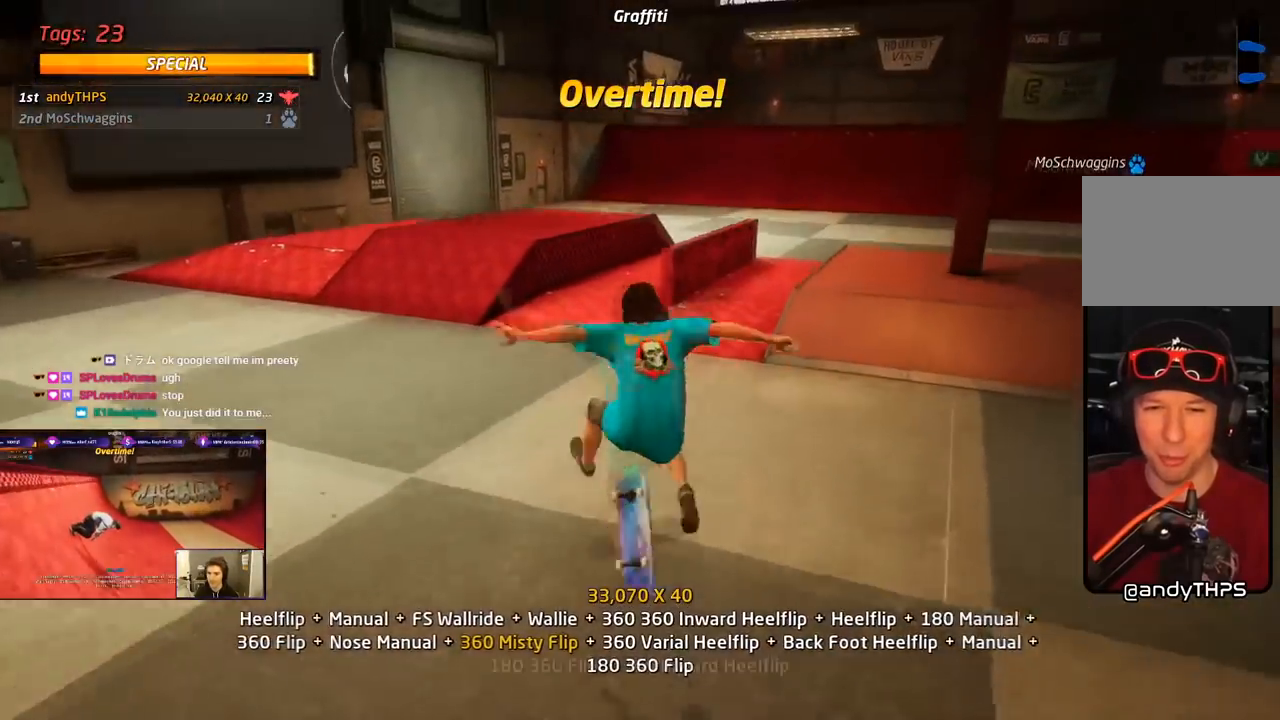
{"buttons": ["CROSS", "DPAD_UP"], "right_stick": "center", "events": [[33, "SQUARE", "up"], [83, "CROSS", "down"], [117, "DPAD_RIGHT", "up"], [117, "DPAD_UP", "up"], [217, "DPAD_DOWN", "down"], [217, "R1", "up"], [283, "DPAD_DOWN", "up"], [367, "DPAD_UP", "down"]]}
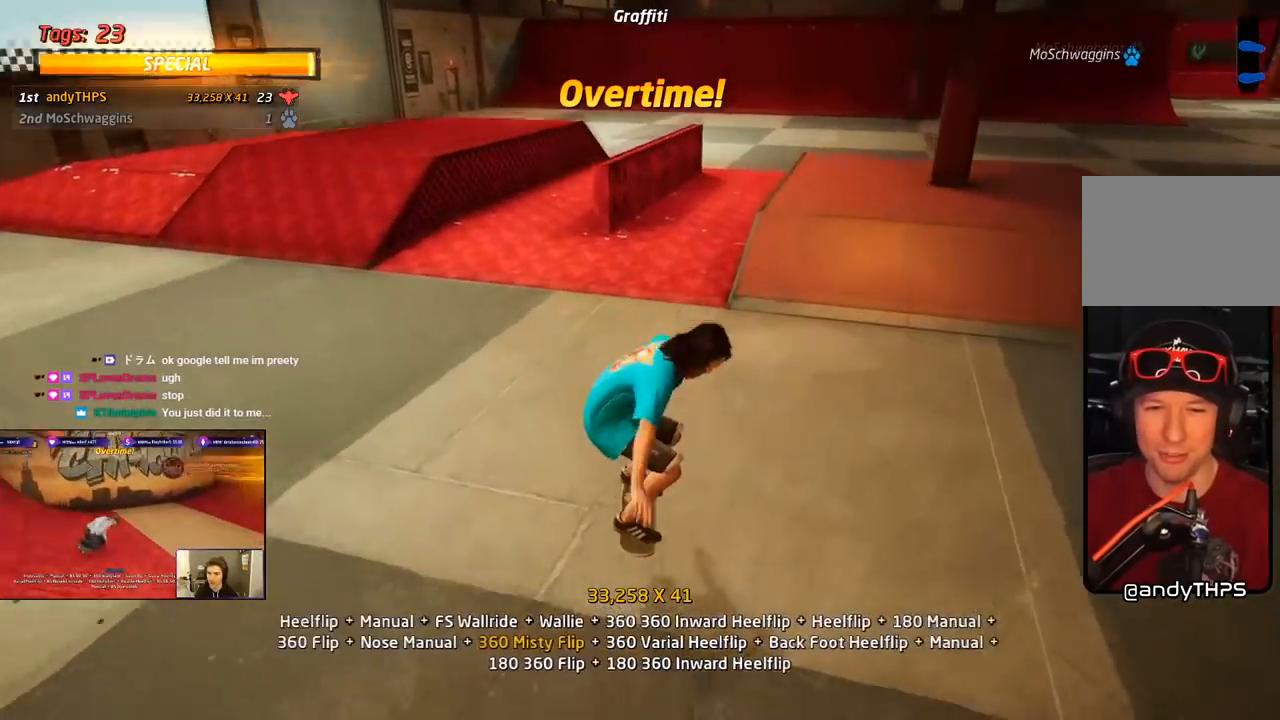
{"buttons": ["CROSS"], "right_stick": "center", "events": [[83, "DPAD_UP", "up"], [150, "DPAD_RIGHT", "down"], [283, "DPAD_RIGHT", "up"]]}
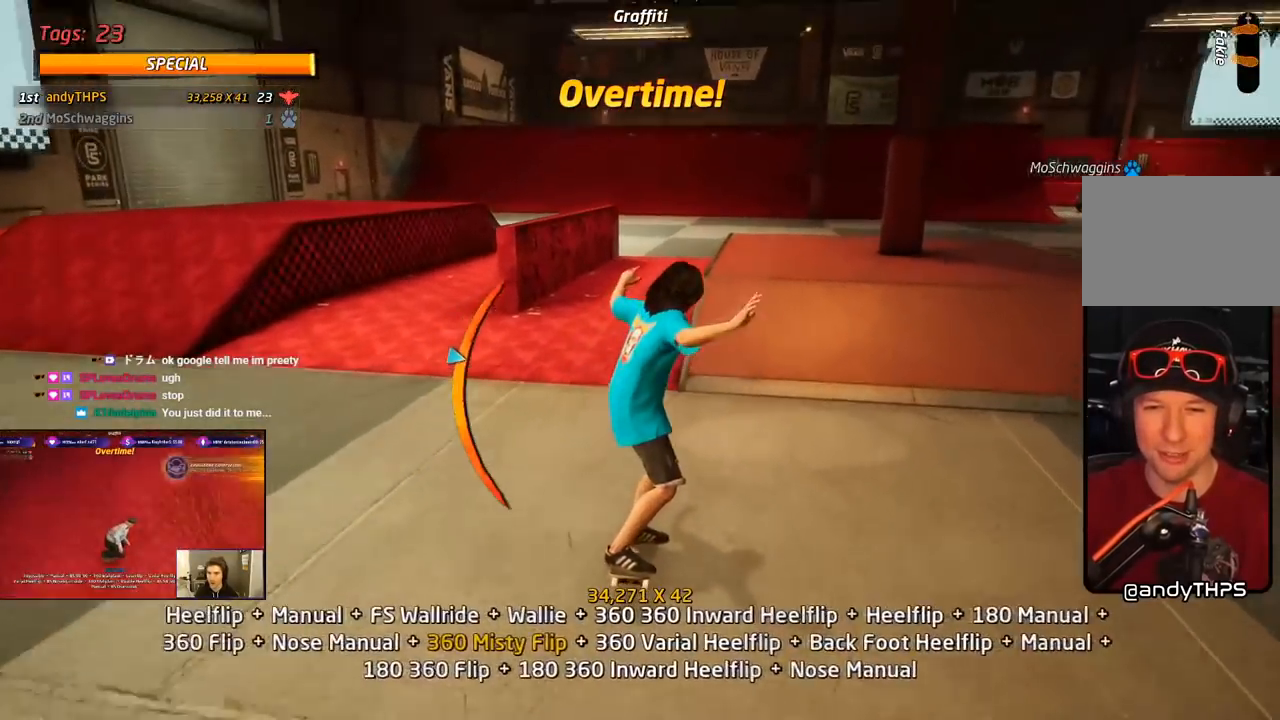
{"buttons": ["TRIANGLE", "R1", "DPAD_UP"], "right_stick": "center", "events": [[117, "CROSS", "up"], [117, "DPAD_UP", "down"], [117, "R1", "down"], [117, "SQUARE", "down"], [283, "DPAD_UP", "up"], [283, "SQUARE", "up"], [383, "DPAD_UP", "down"], [433, "DPAD_UP", "up"], [467, "TRIANGLE", "down"], [483, "DPAD_UP", "down"]]}
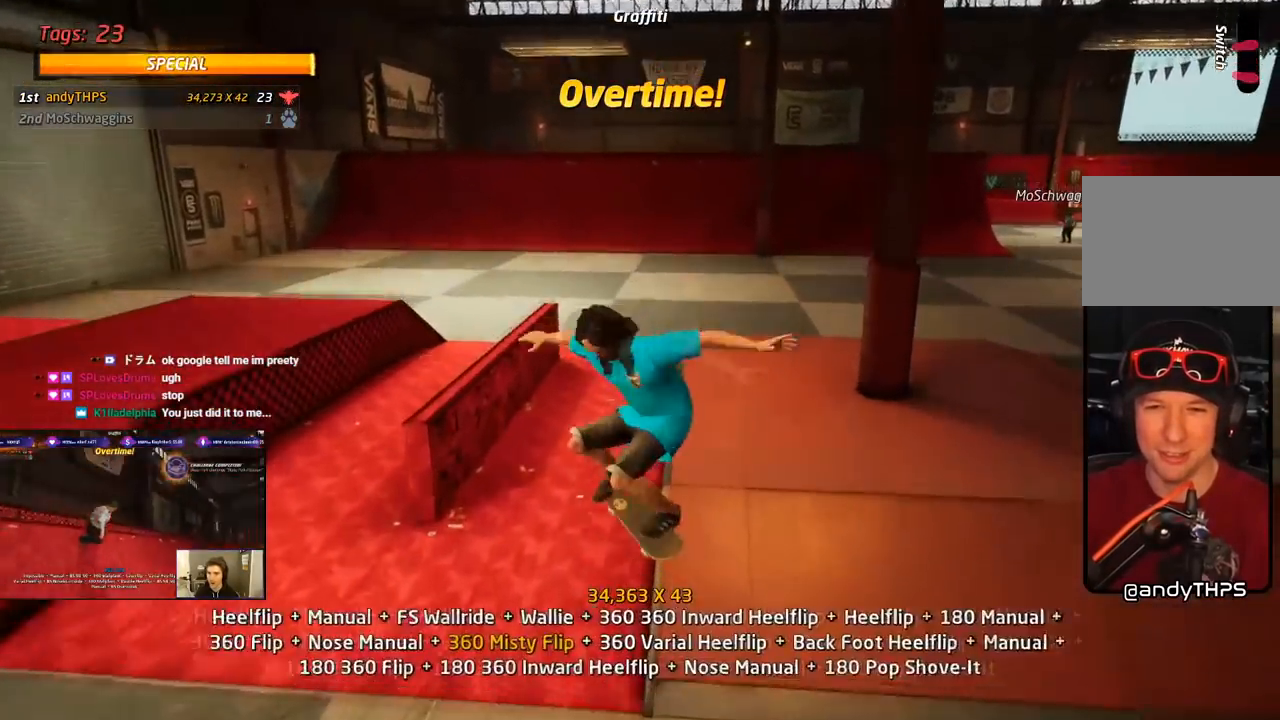
{"buttons": ["R1"], "right_stick": "center", "events": [[67, "R1", "up"], [83, "DPAD_UP", "up"], [183, "DPAD_UP", "down"], [333, "CROSS", "down"], [367, "TRIANGLE", "up"], [383, "R1", "down"], [433, "CROSS", "up"], [483, "DPAD_UP", "up"]]}